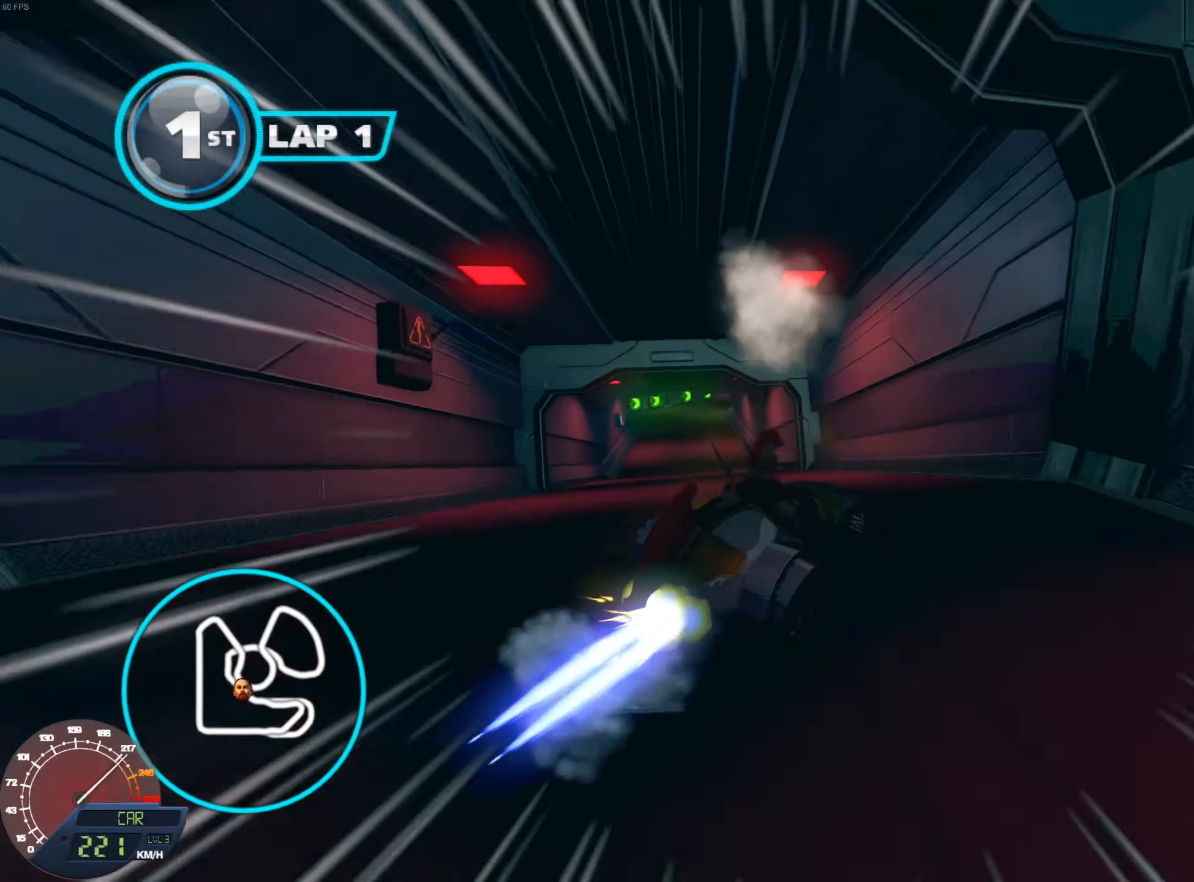
Gameplay with a controller (Nintendo layout); each line is a JSON object with the inputs held at the frame after it (dt_ms = milliseconds from this image to that frame). "events" lists button and stick changes between this image and that frame as [ms after this image, input, new state], when the widget could be followed in between. Not read: L3 R3.
{"dt_ms": 500, "buttons": ["L1", "R1"], "left_stick": "left", "right_stick": "center", "events": [[16, "left_stick", "left"], [16, "right_stick", "up-left"], [183, "left_stick", "center"], [183, "right_stick", "center"], [267, "left_stick", "left"]]}
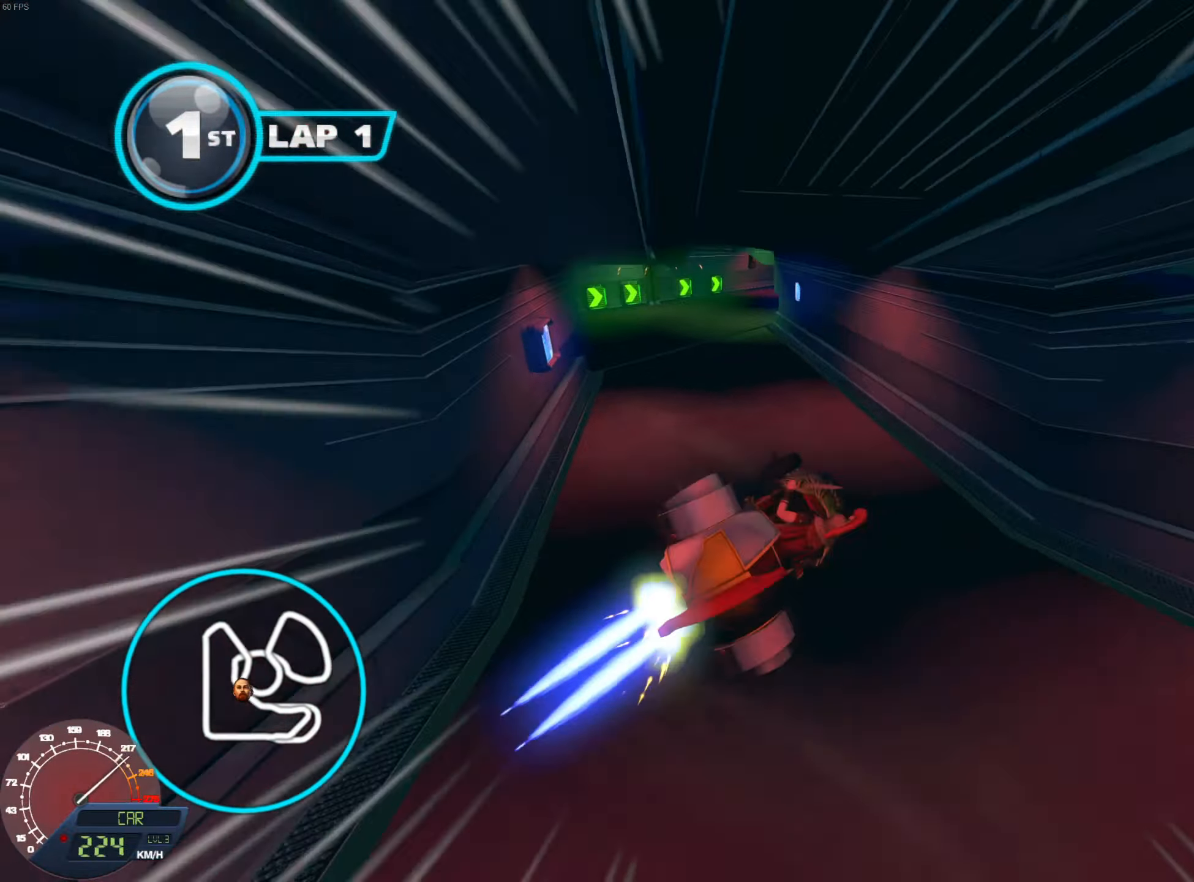
{"dt_ms": 501, "buttons": ["L1", "R1"], "left_stick": "center", "right_stick": "center", "events": [[150, "left_stick", "center"]]}
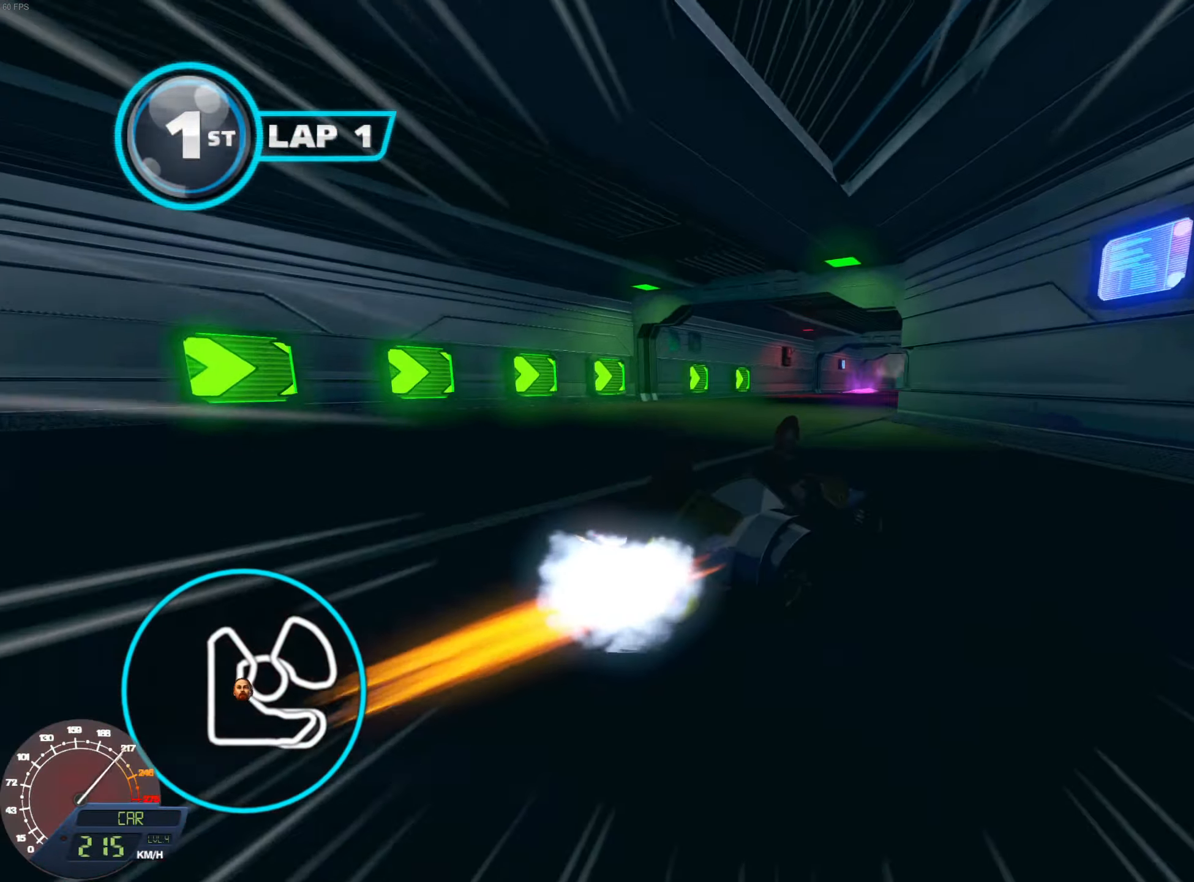
{"dt_ms": 500, "buttons": ["R1"], "left_stick": "right", "right_stick": "center", "events": [[16, "left_stick", "right"], [417, "L1", "up"]]}
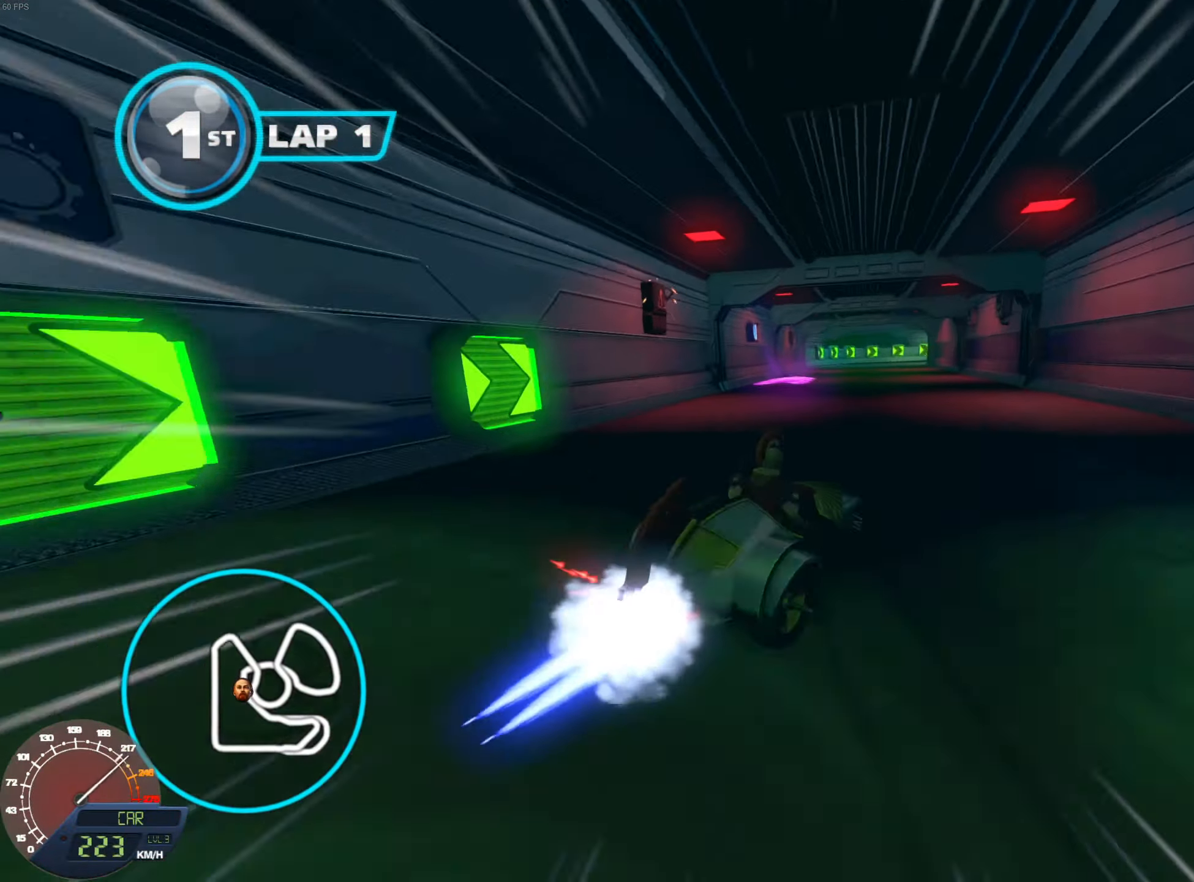
{"dt_ms": 501, "buttons": ["L1"], "left_stick": "right", "right_stick": "center", "events": [[117, "L1", "down"], [384, "R1", "up"]]}
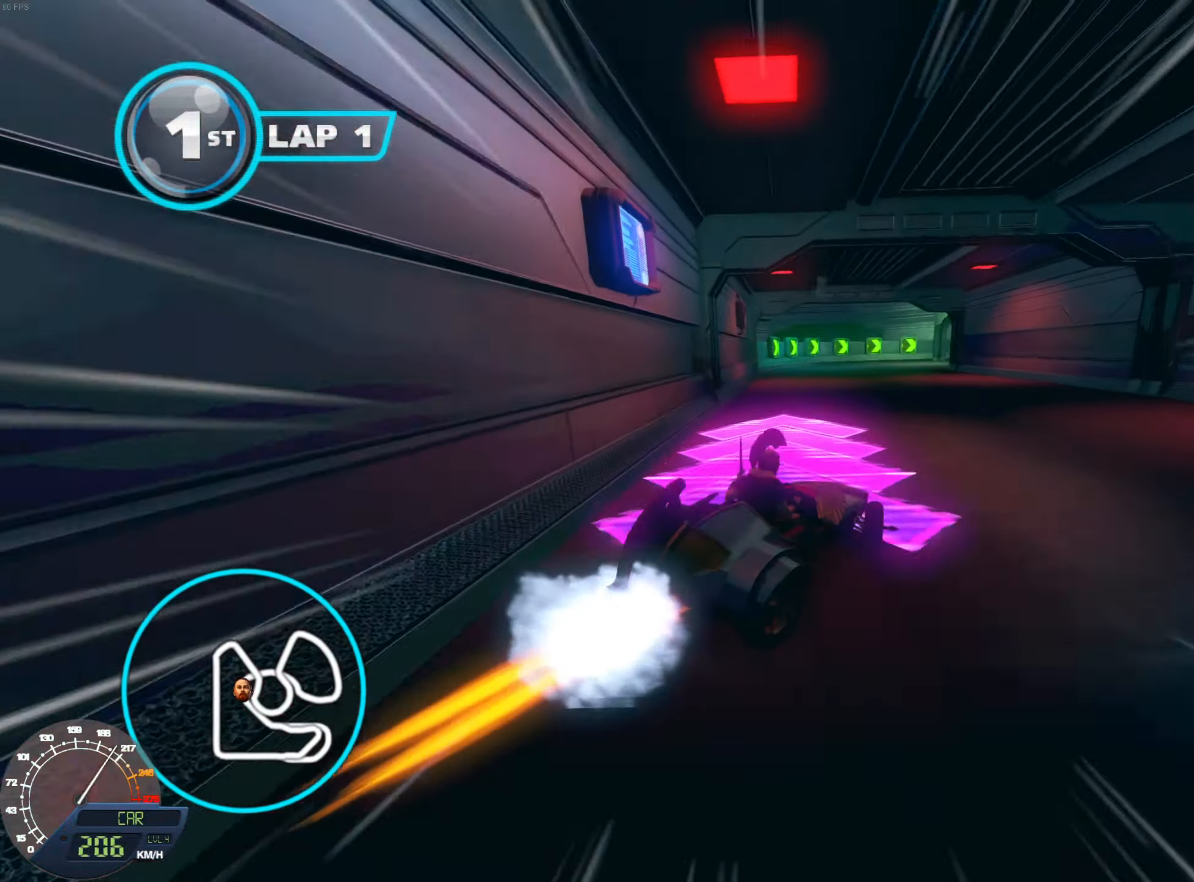
{"dt_ms": 500, "buttons": ["L1", "R1"], "left_stick": "right", "right_stick": "center", "events": [[66, "R1", "down"]]}
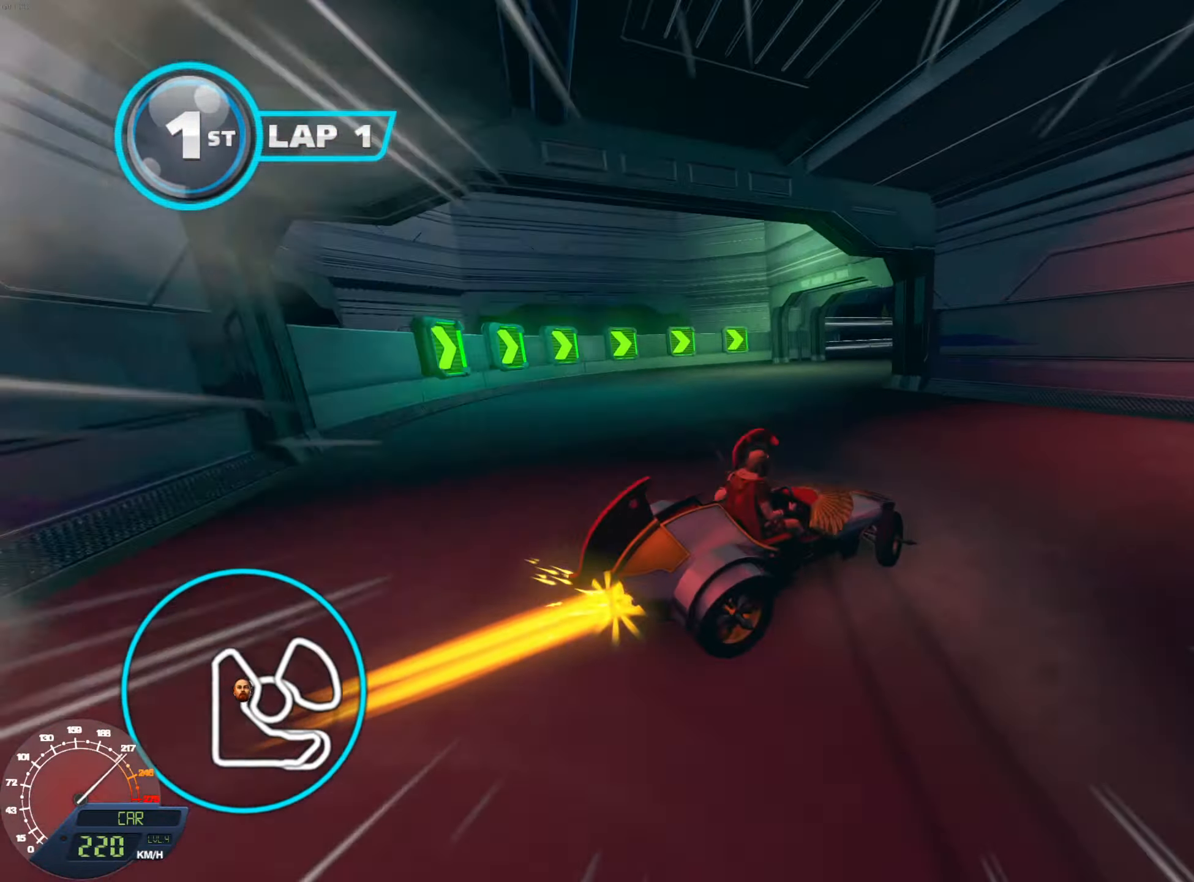
{"dt_ms": 501, "buttons": ["L1", "R1"], "left_stick": "right", "right_stick": "center", "events": []}
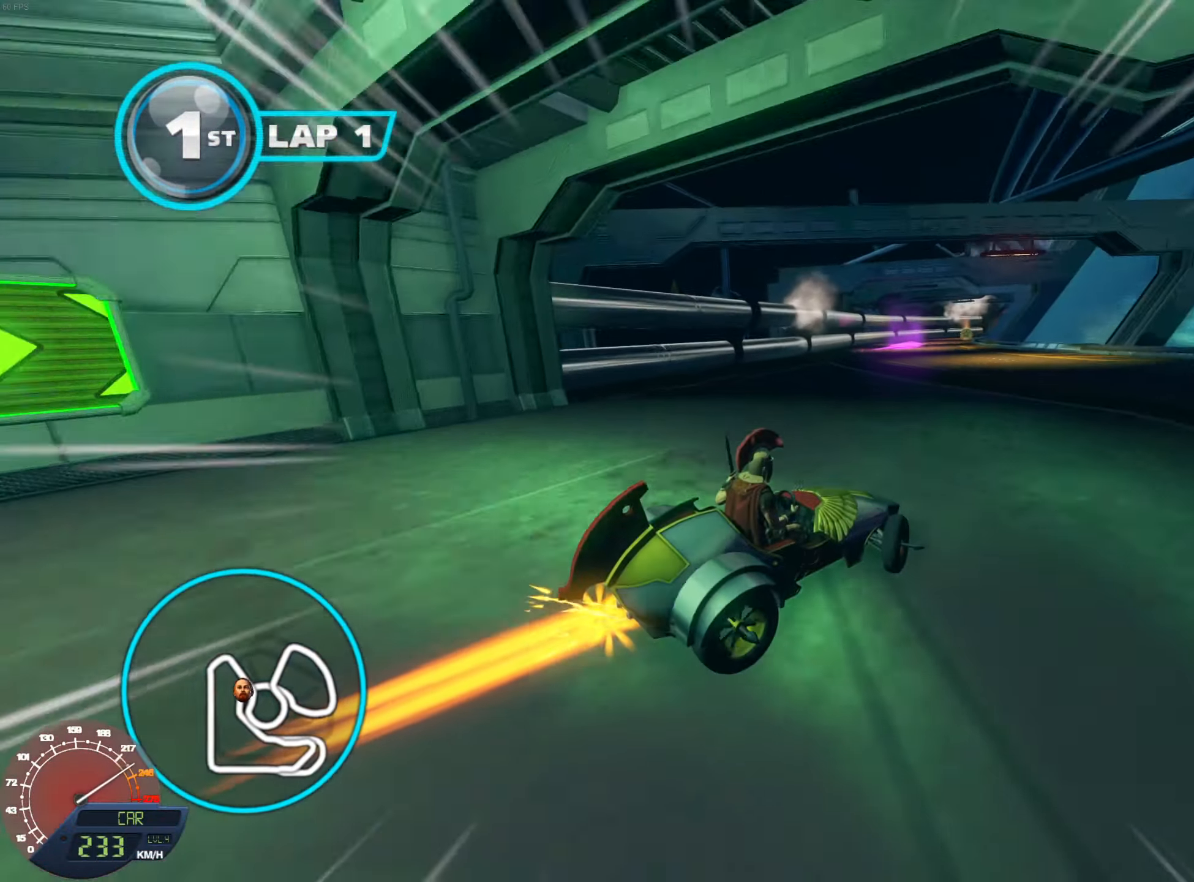
{"dt_ms": 500, "buttons": ["L1", "R1"], "left_stick": "left", "right_stick": "center", "events": [[233, "left_stick", "center"], [417, "left_stick", "left"]]}
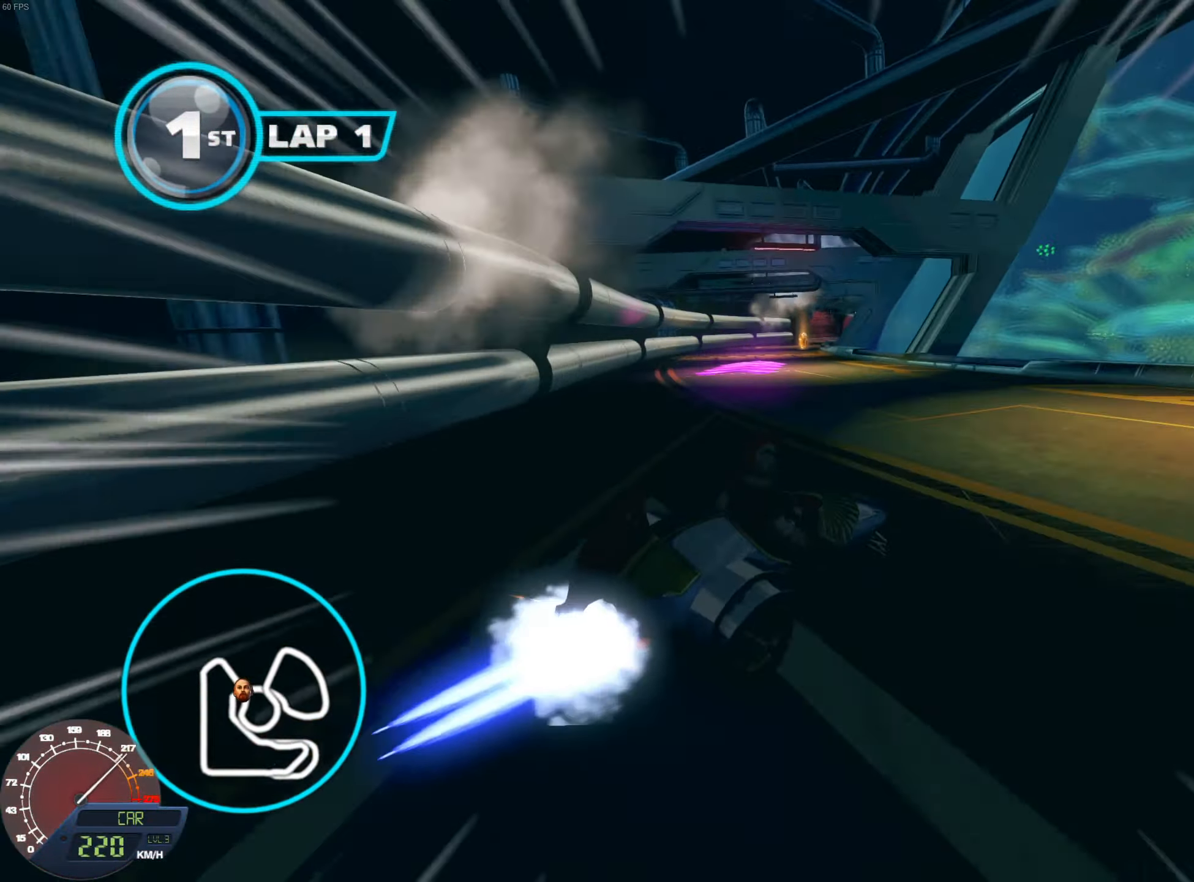
{"dt_ms": 1000, "buttons": ["L1", "R1"], "left_stick": "center", "right_stick": "center"}
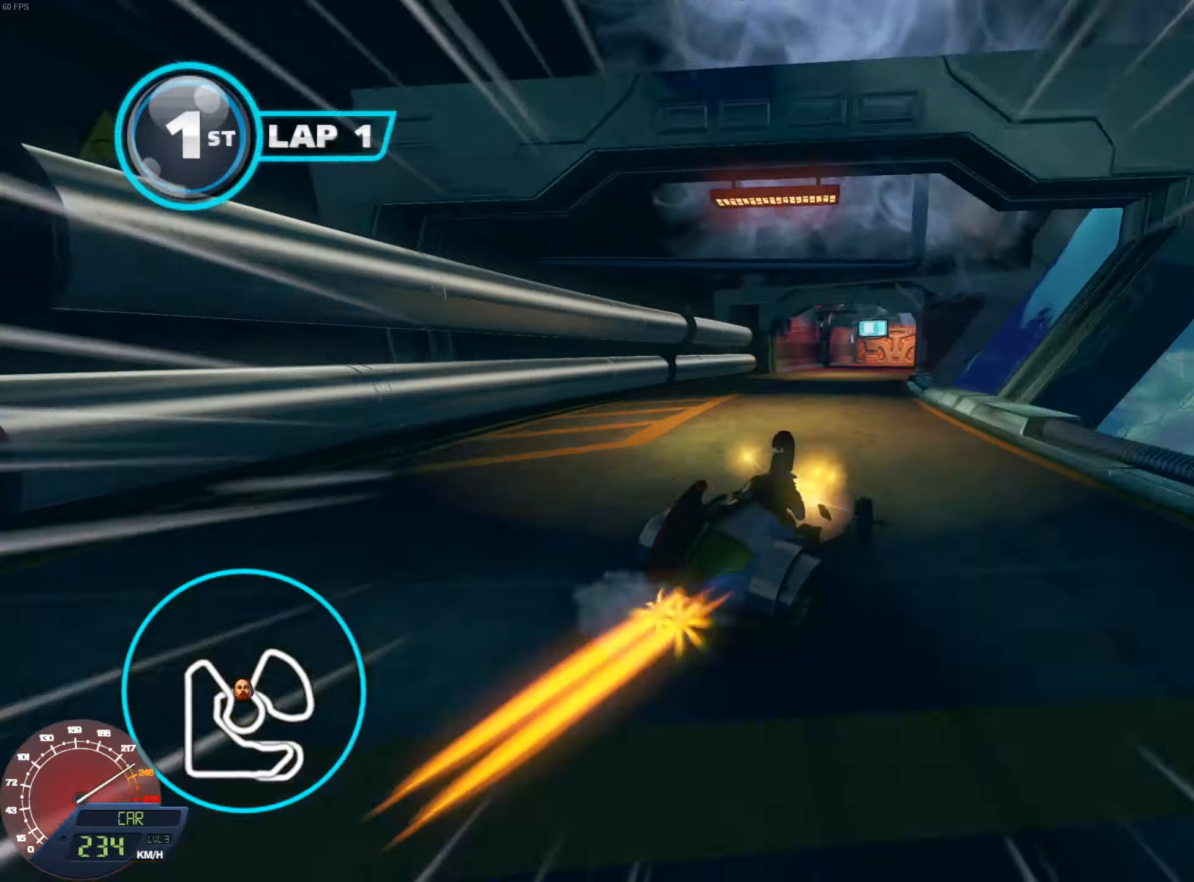
{"dt_ms": 501, "buttons": ["L1", "R1"], "left_stick": "center", "right_stick": "center", "events": [[117, "left_stick", "right"], [267, "left_stick", "center"]]}
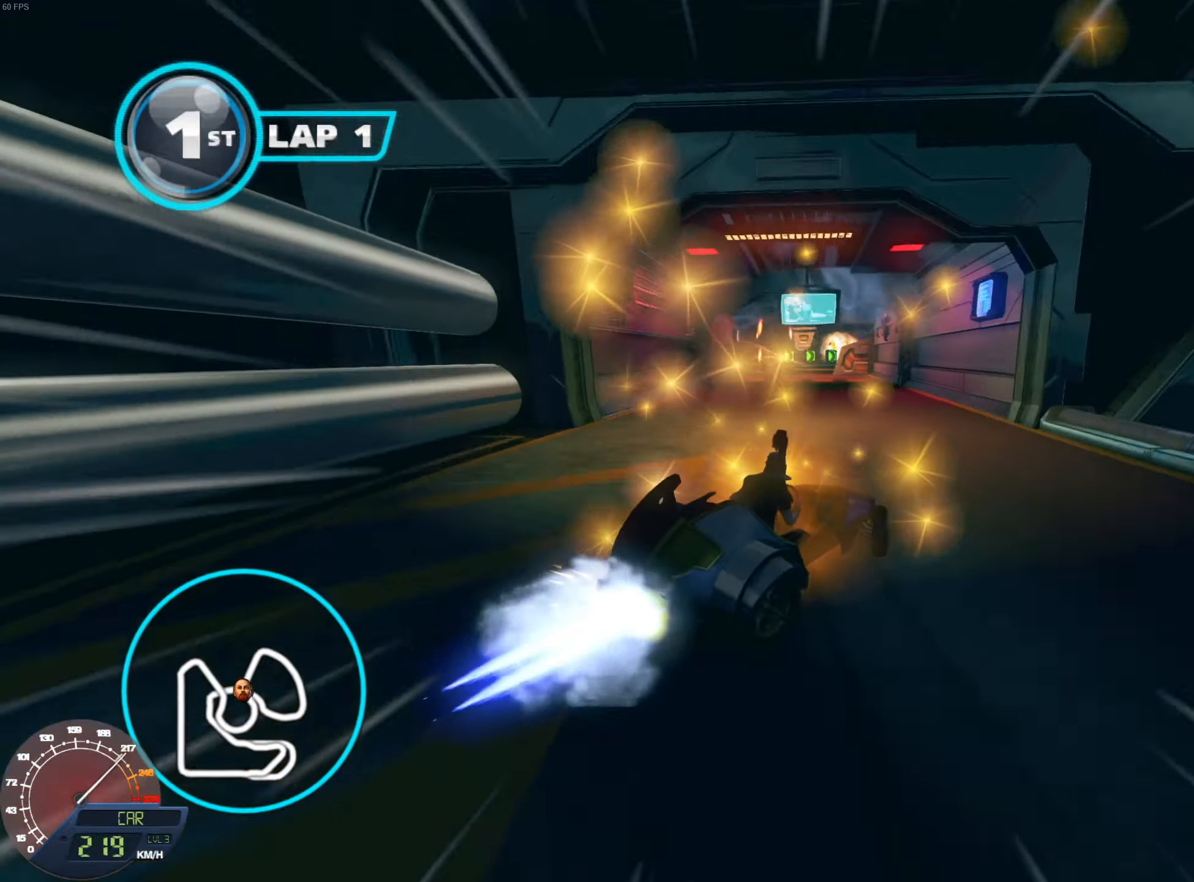
{"dt_ms": 500, "buttons": ["L1", "R1"], "left_stick": "center", "right_stick": "center", "events": [[167, "left_stick", "right"], [233, "left_stick", "center"]]}
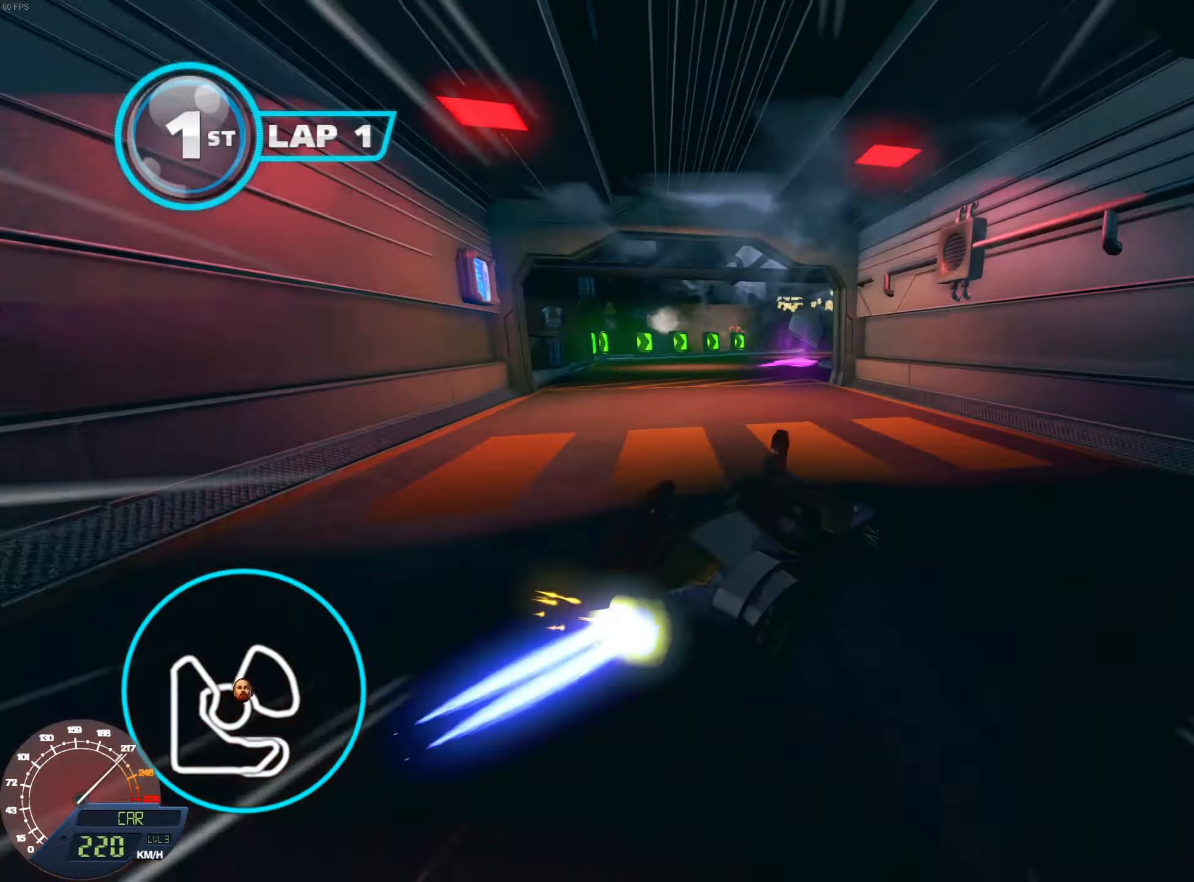
{"dt_ms": 501, "buttons": ["L1", "R1"], "left_stick": "left", "right_stick": "center", "events": [[17, "left_stick", "left"], [134, "L1", "up"], [201, "L1", "down"], [217, "left_stick", "center"], [367, "left_stick", "left"]]}
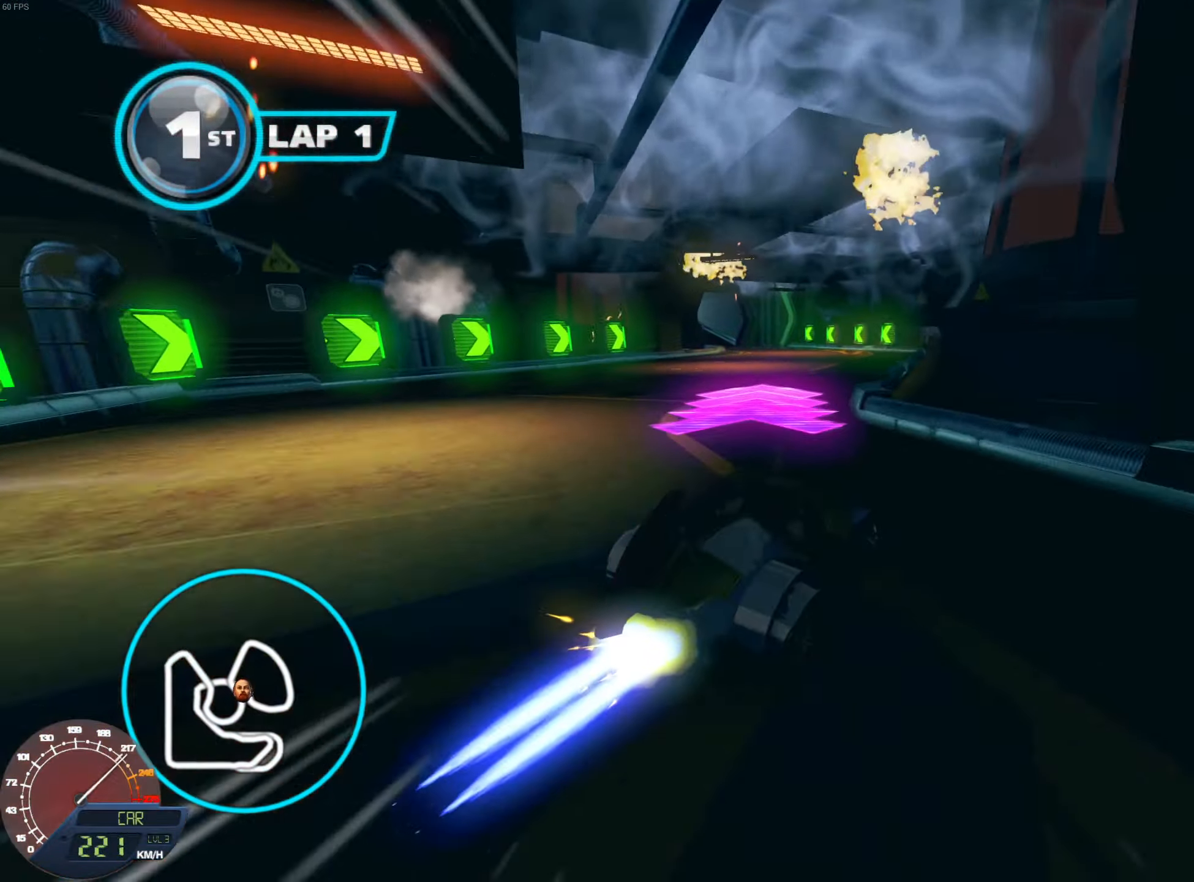
{"dt_ms": 500, "buttons": ["L1", "R1"], "left_stick": "left", "right_stick": "center"}
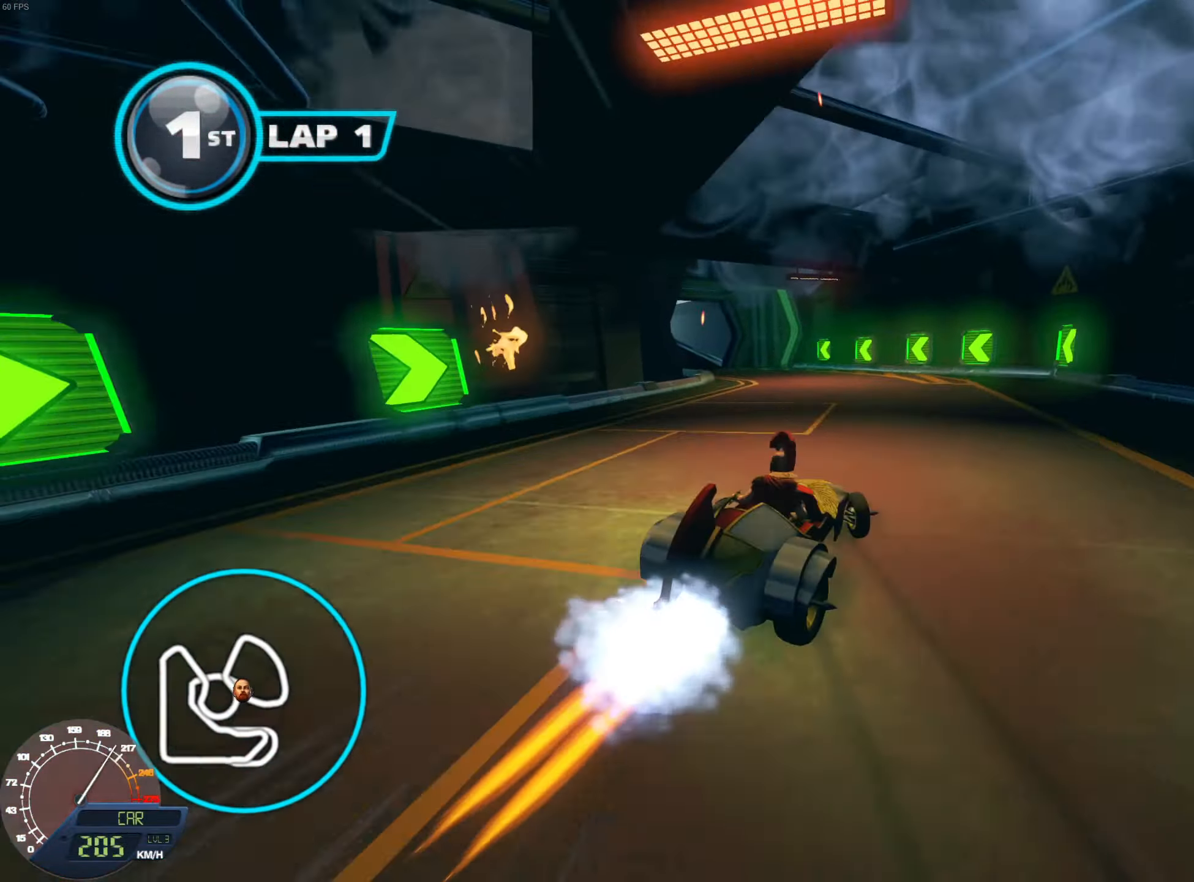
{"dt_ms": 501, "buttons": ["L1", "R1"], "left_stick": "left", "right_stick": "center", "events": [[67, "left_stick", "center"], [134, "L1", "up"], [184, "left_stick", "left"], [267, "L1", "down"]]}
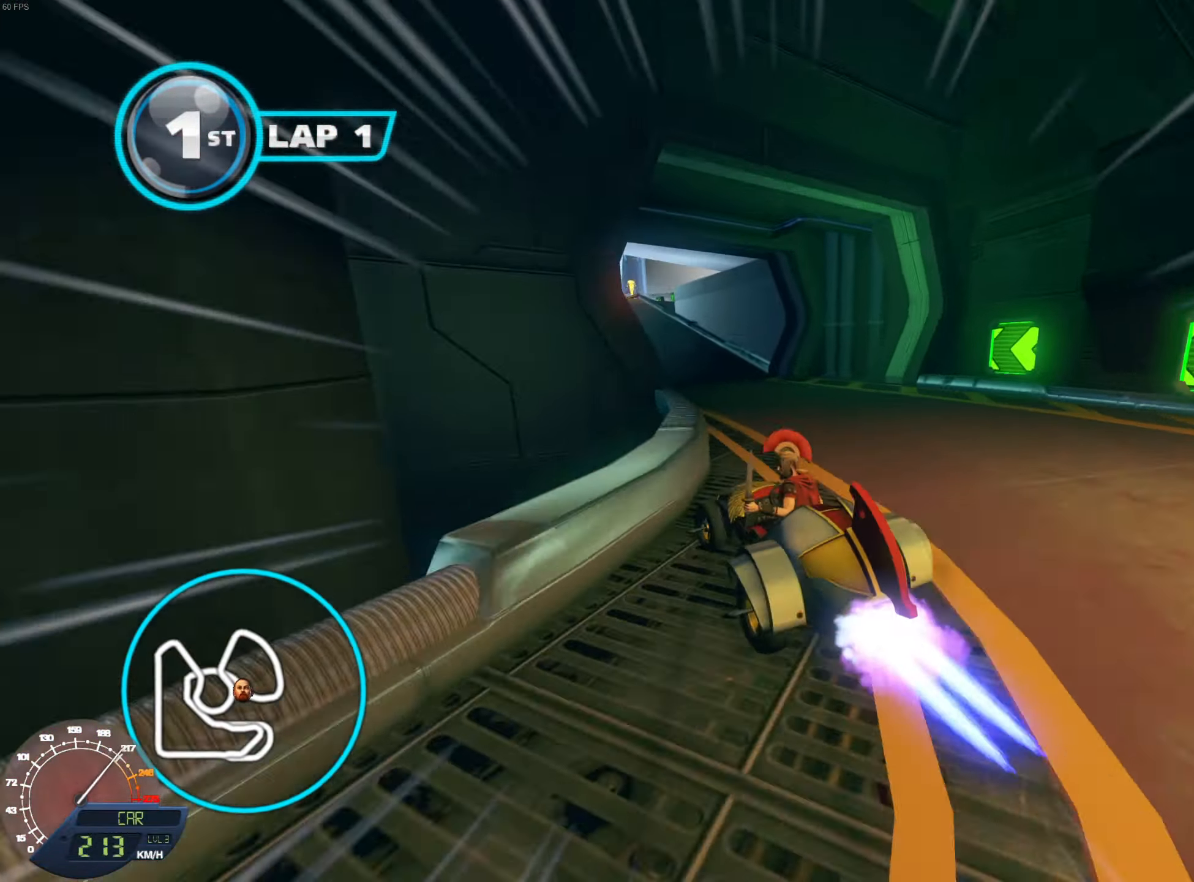
{"dt_ms": 484, "buttons": ["L1", "R1"], "left_stick": "left", "right_stick": "center", "events": []}
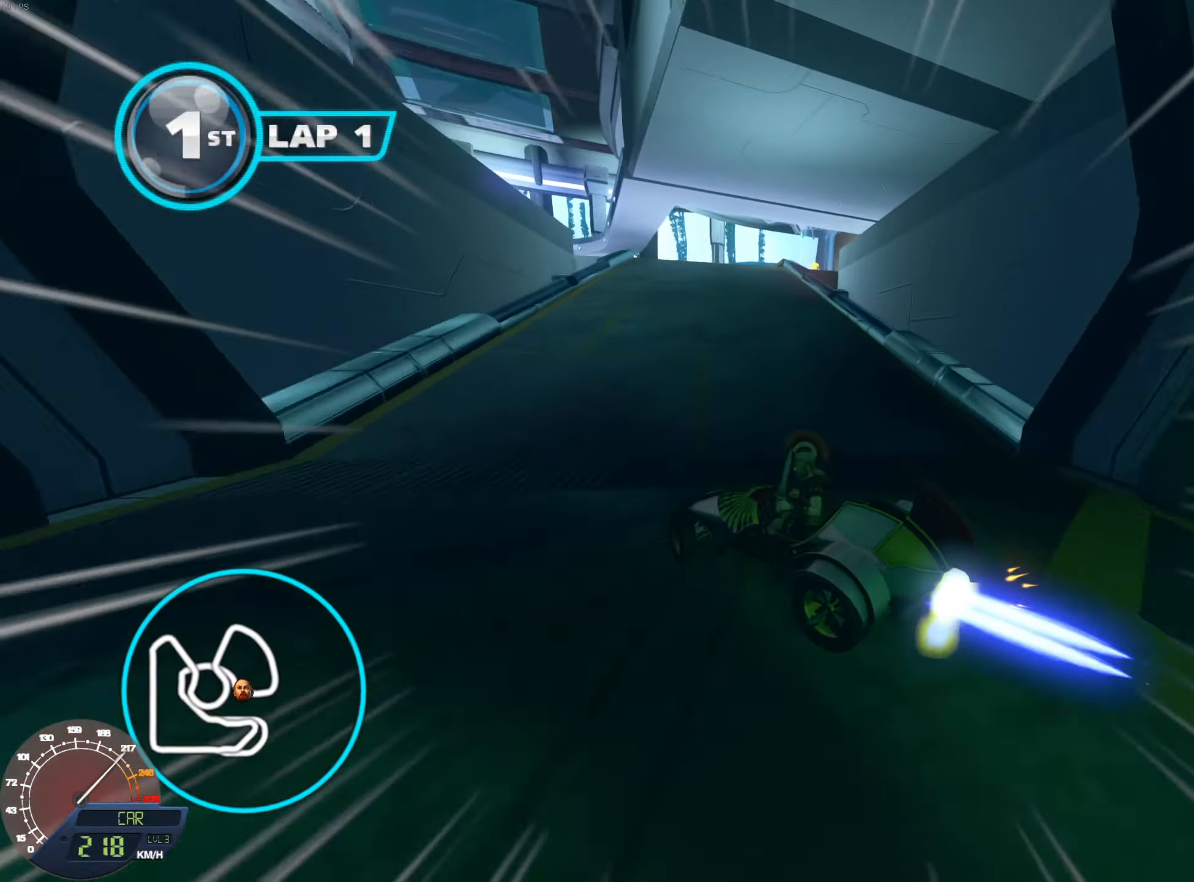
{"dt_ms": 500, "buttons": ["L1", "R1"], "left_stick": "left", "right_stick": "center", "events": [[133, "left_stick", "center"], [183, "left_stick", "left"]]}
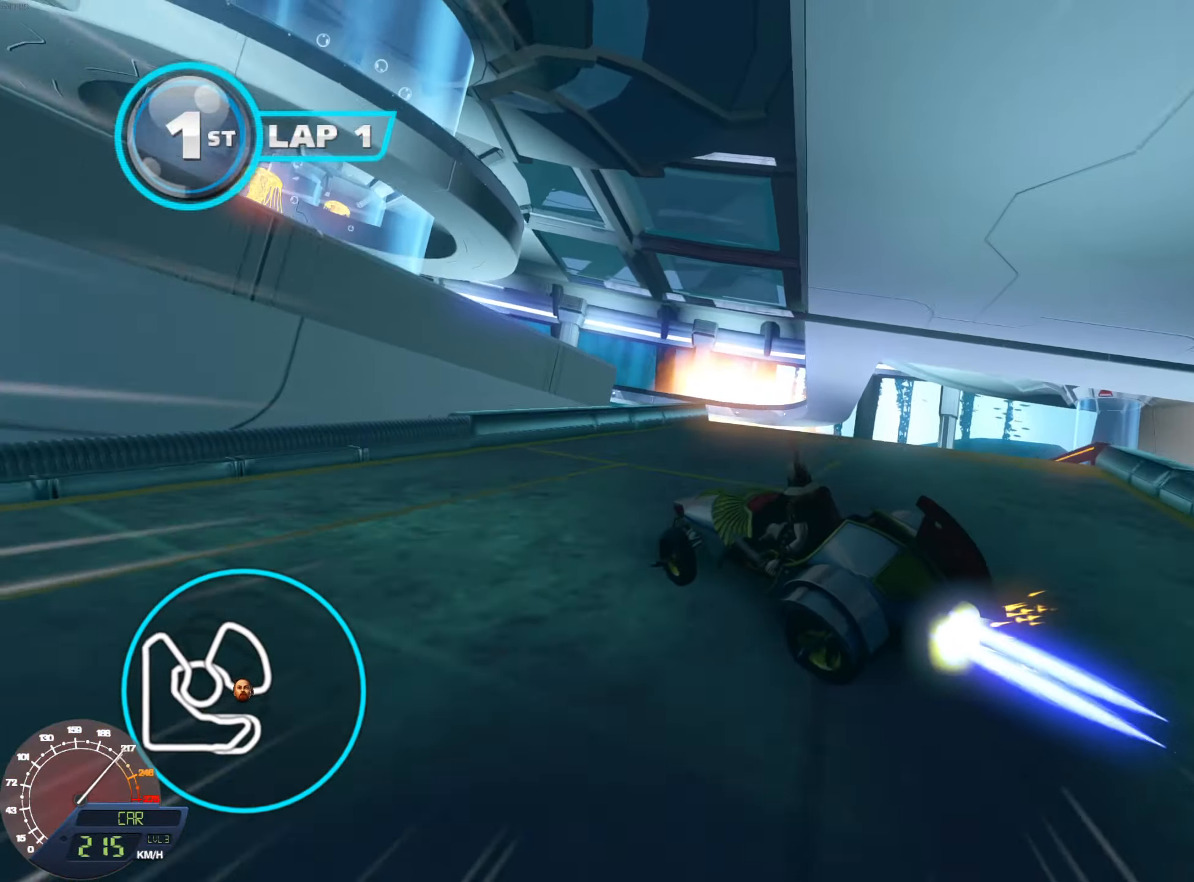
{"dt_ms": 501, "buttons": ["L1", "R1"], "left_stick": "right", "right_stick": "center", "events": [[167, "left_stick", "center"], [234, "right_stick", "down"], [317, "left_stick", "right"], [467, "right_stick", "center"]]}